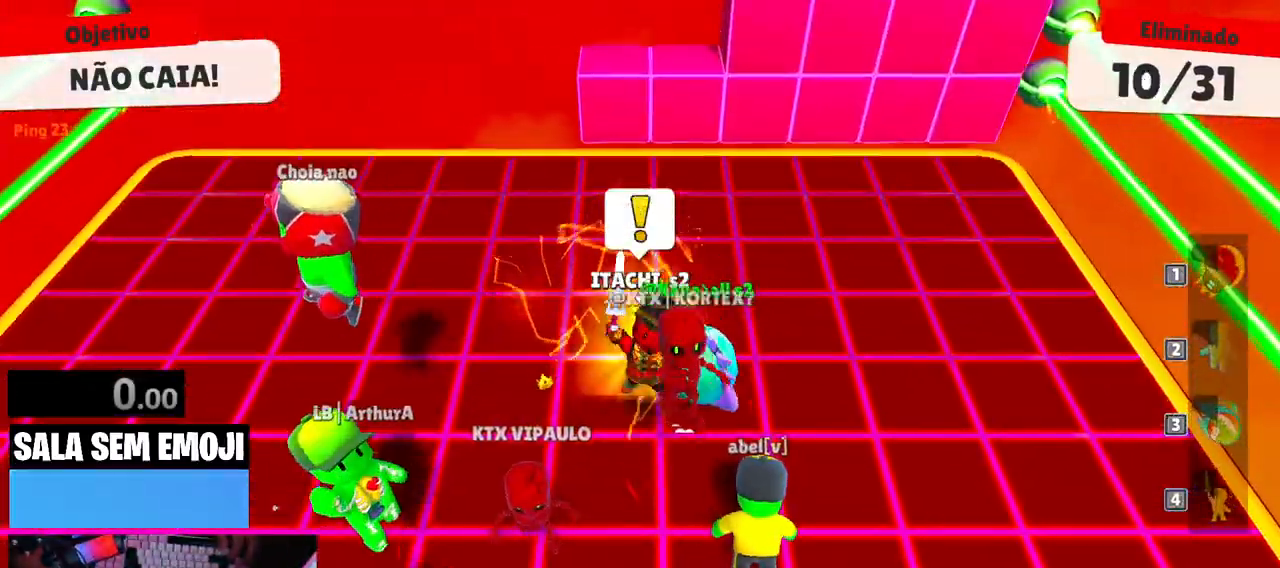
Gameplay with keyboard; each line is a JSON object with the keys held at the frame after it. "events" lists presses ("down") and releases ("up") of "a", "d", "punch", "s", "space" and "w" between this image and that frame as [ms after this image, input, new state], when the widget could be followed in between. No other keys are recorded. Mouse input is not recorded. Key names are as the overlay labels them; some are game actions (e.g. jump) rather than physical keys.
{"keys": [], "events": []}
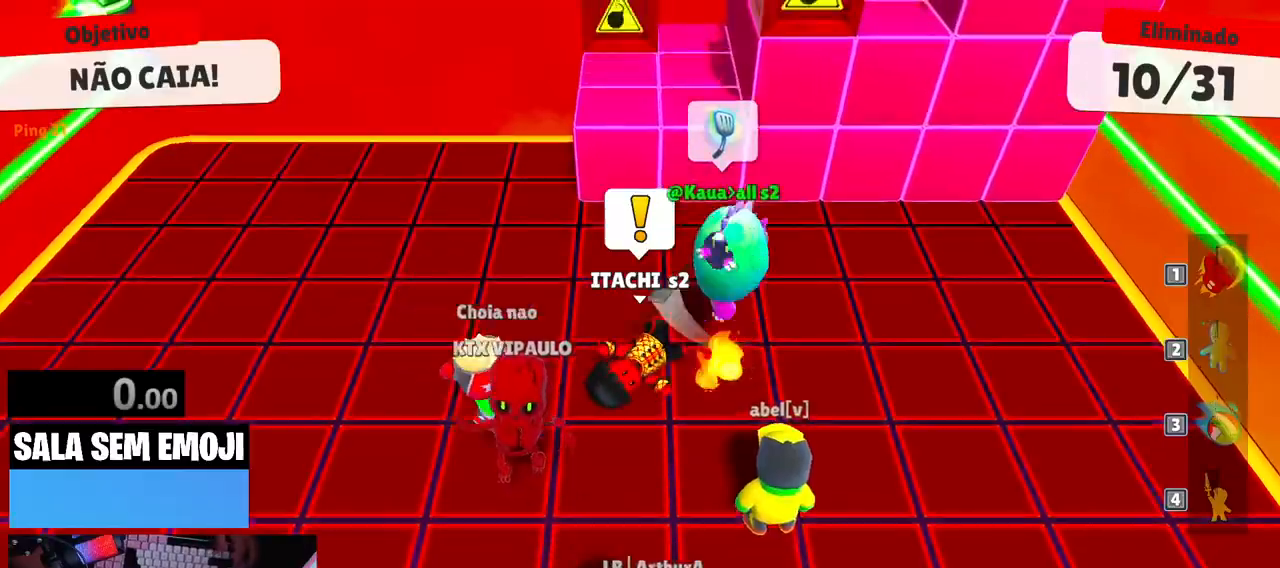
{"keys": [], "events": []}
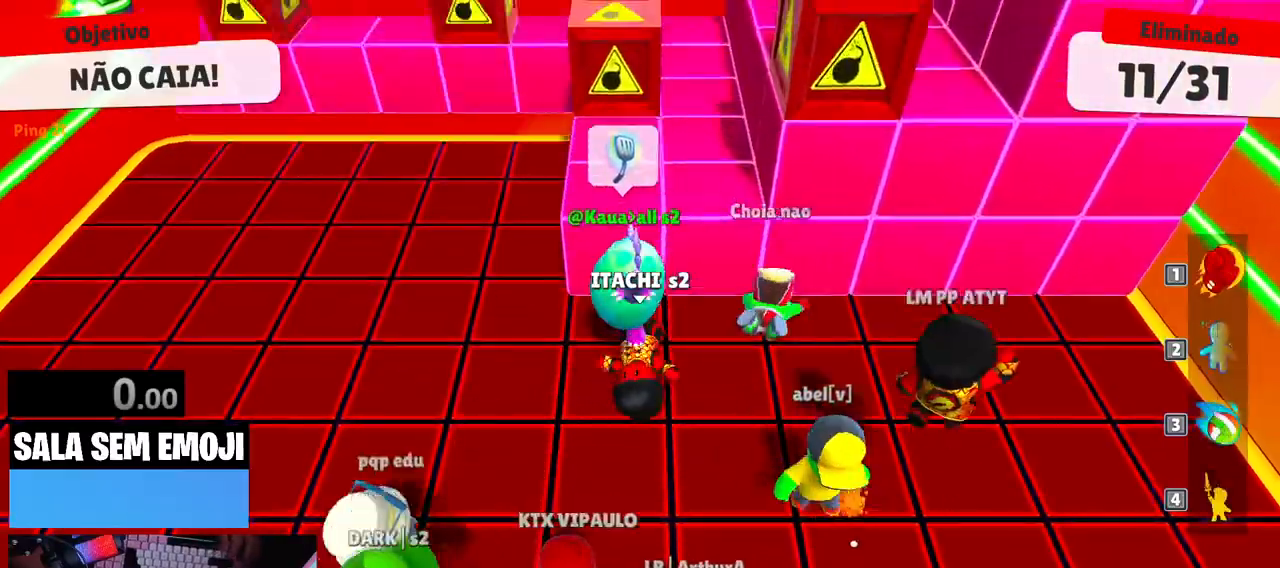
{"keys": [], "events": []}
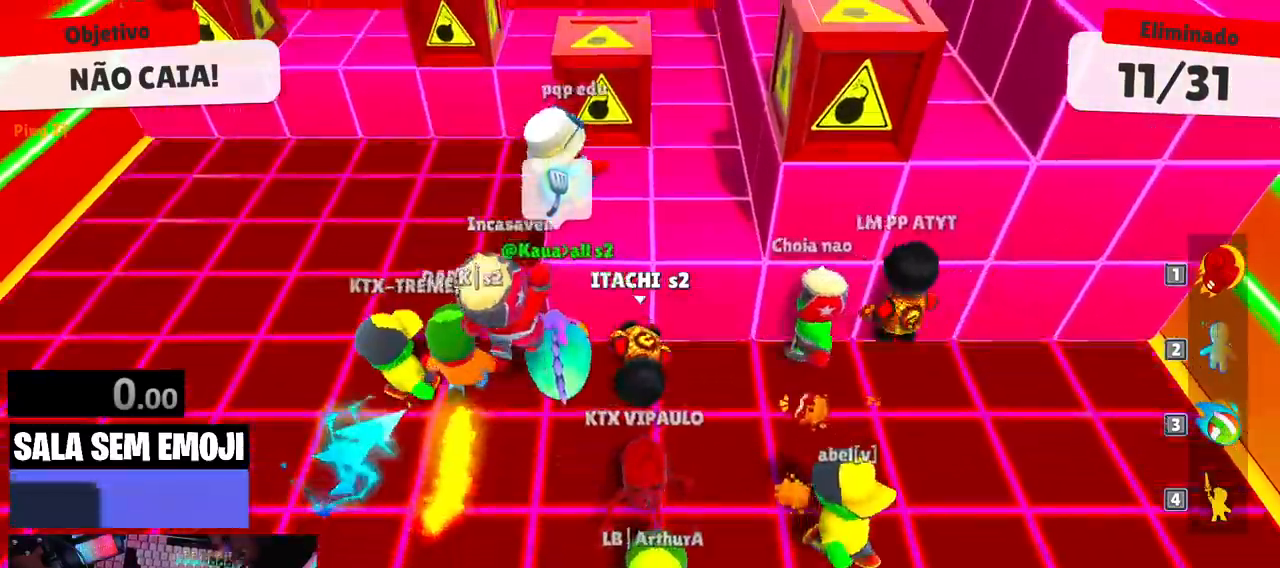
{"keys": ["w"], "events": [[67, "space", "down"], [200, "space", "up"], [200, "w", "down"], [433, "space", "down"], [483, "space", "up"]]}
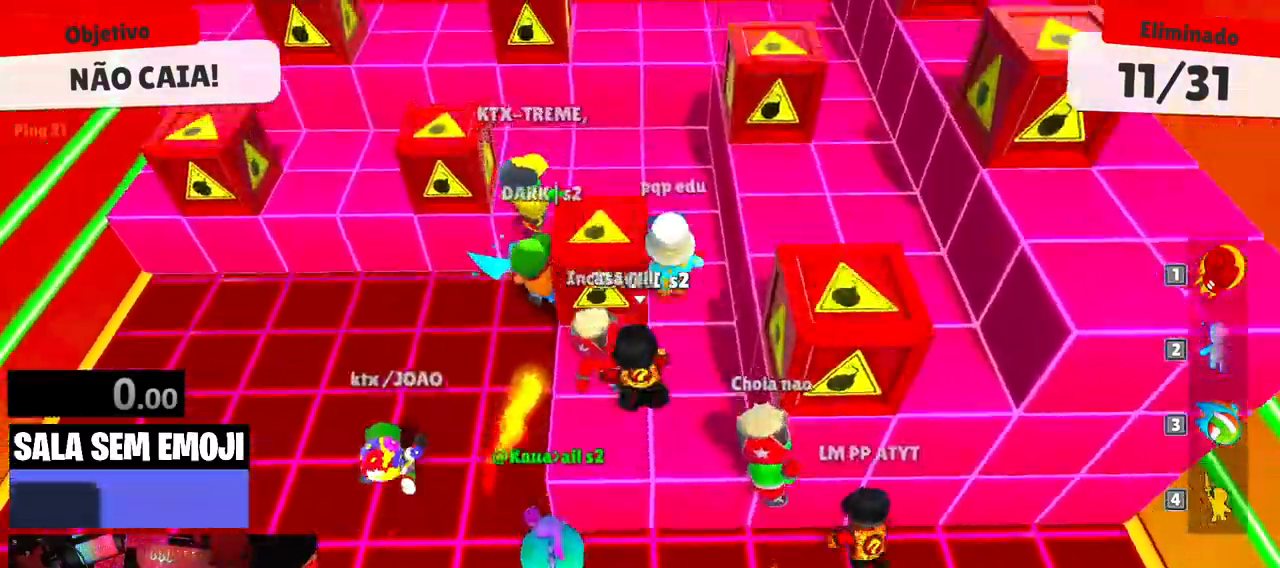
{"keys": ["a", "w"], "events": [[450, "a", "down"]]}
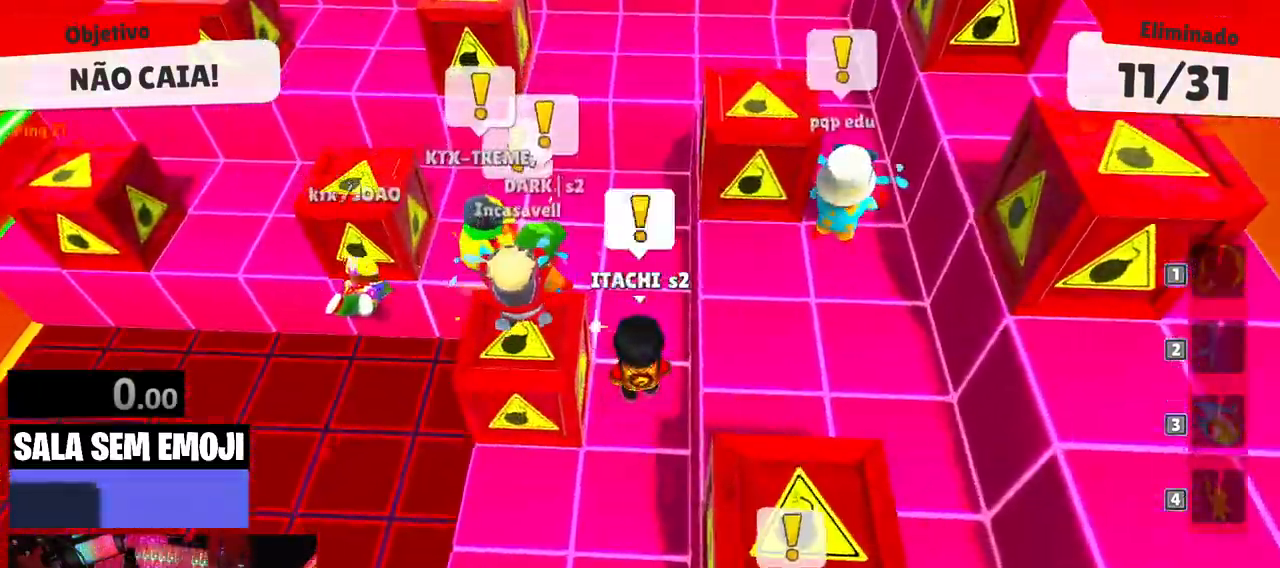
{"keys": [], "events": [[283, "a", "up"], [283, "w", "up"]]}
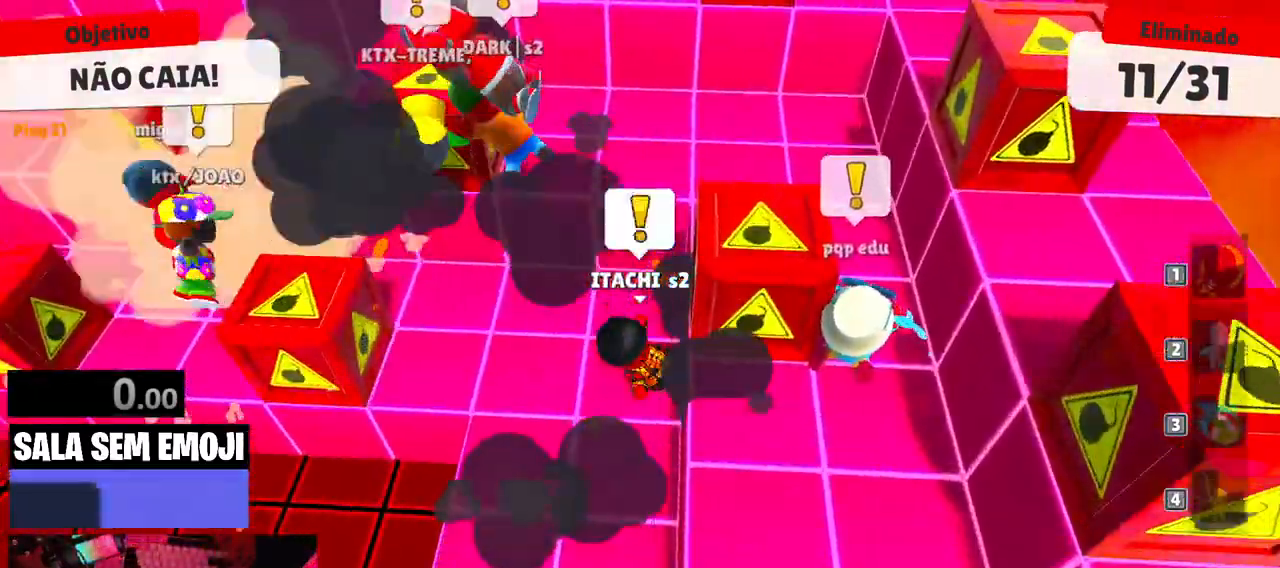
{"keys": [], "events": []}
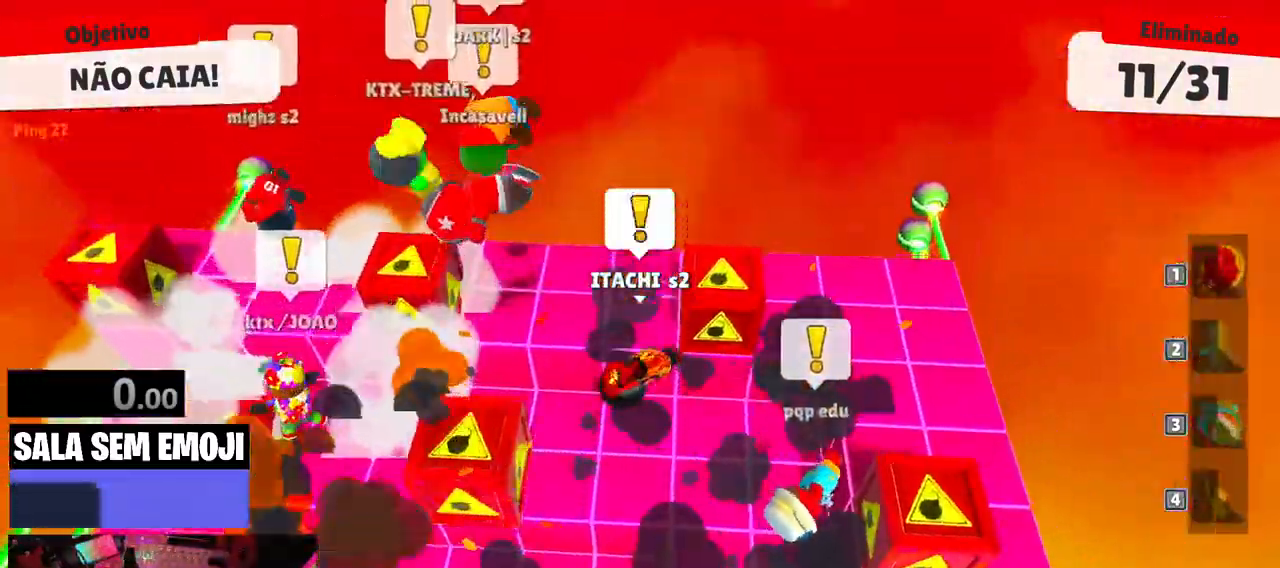
{"keys": [], "events": []}
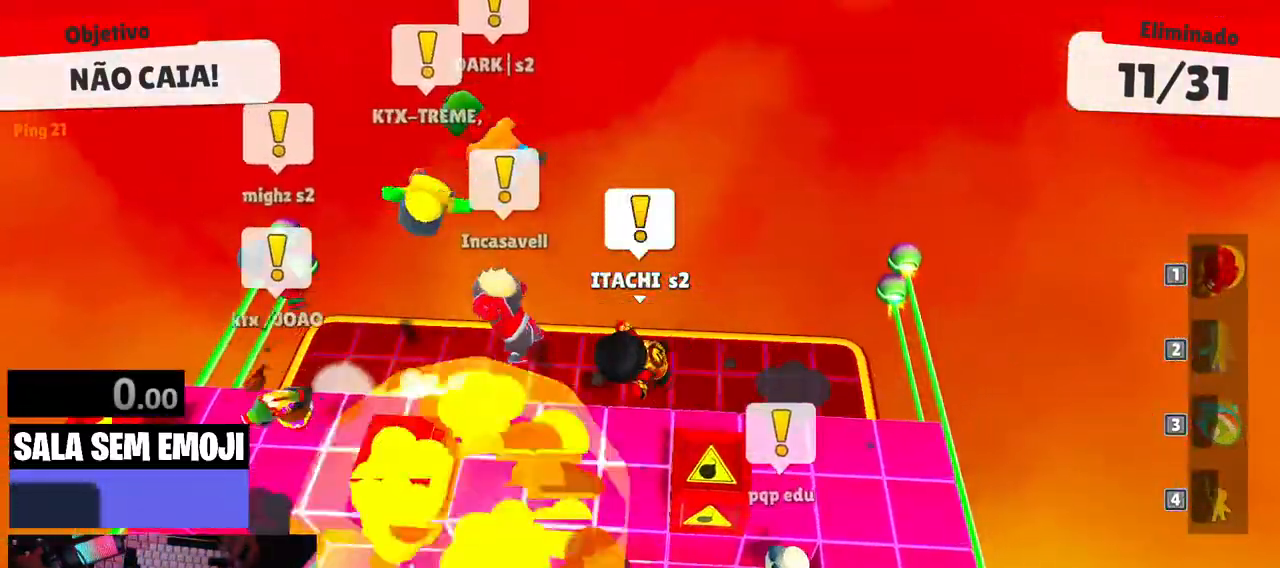
{"keys": [], "events": []}
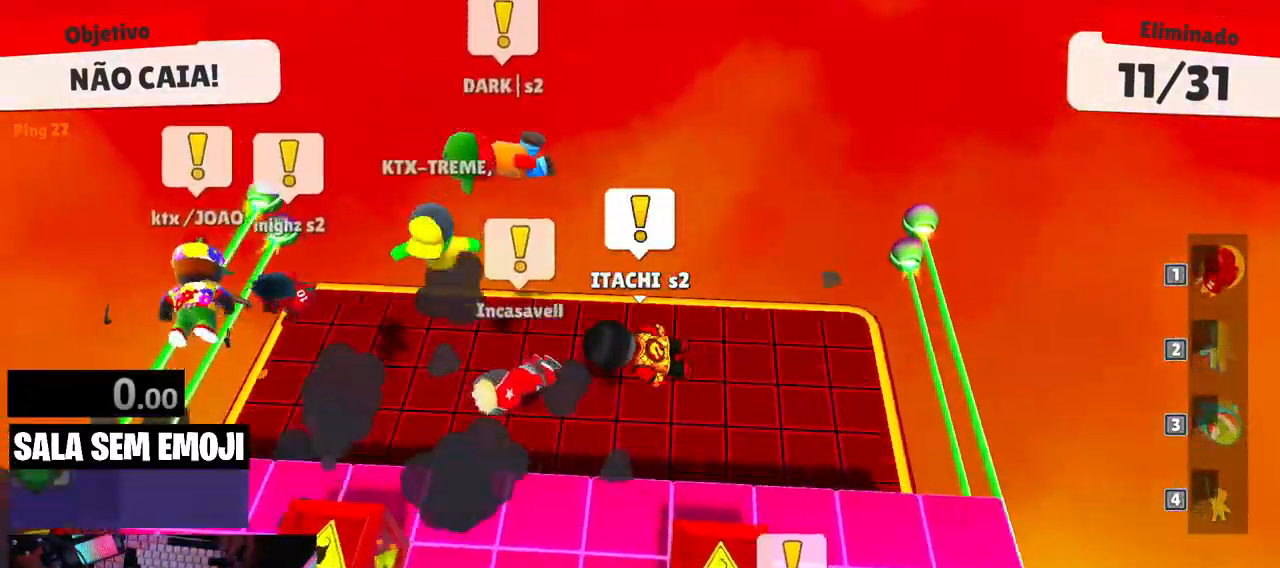
{"keys": [], "events": []}
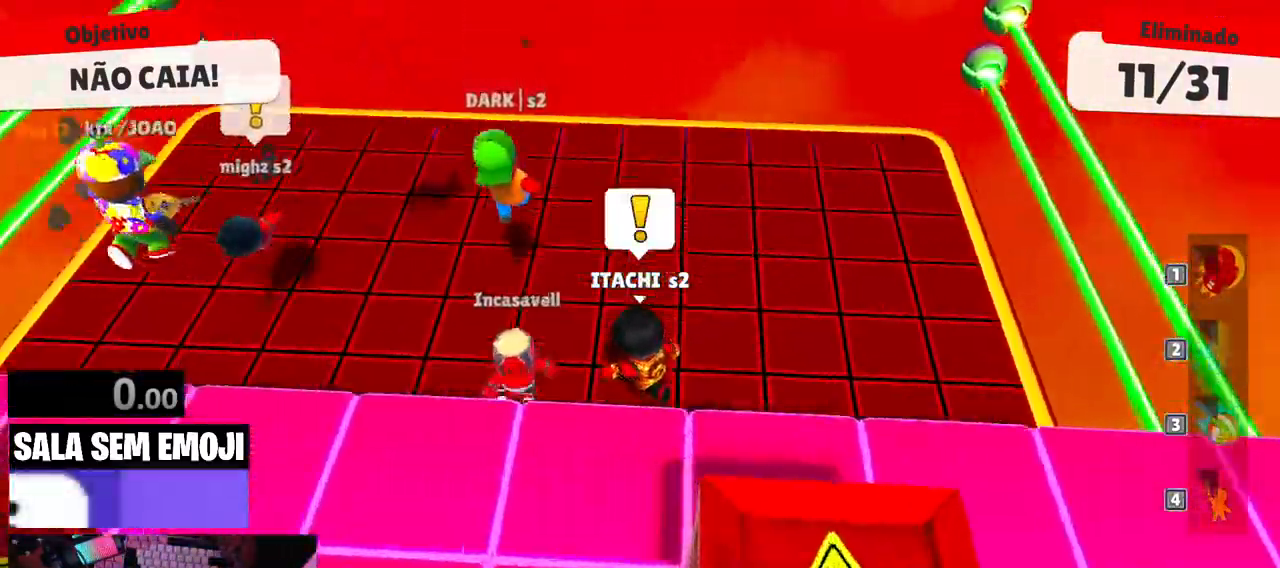
{"keys": ["space"], "events": [[400, "space", "down"]]}
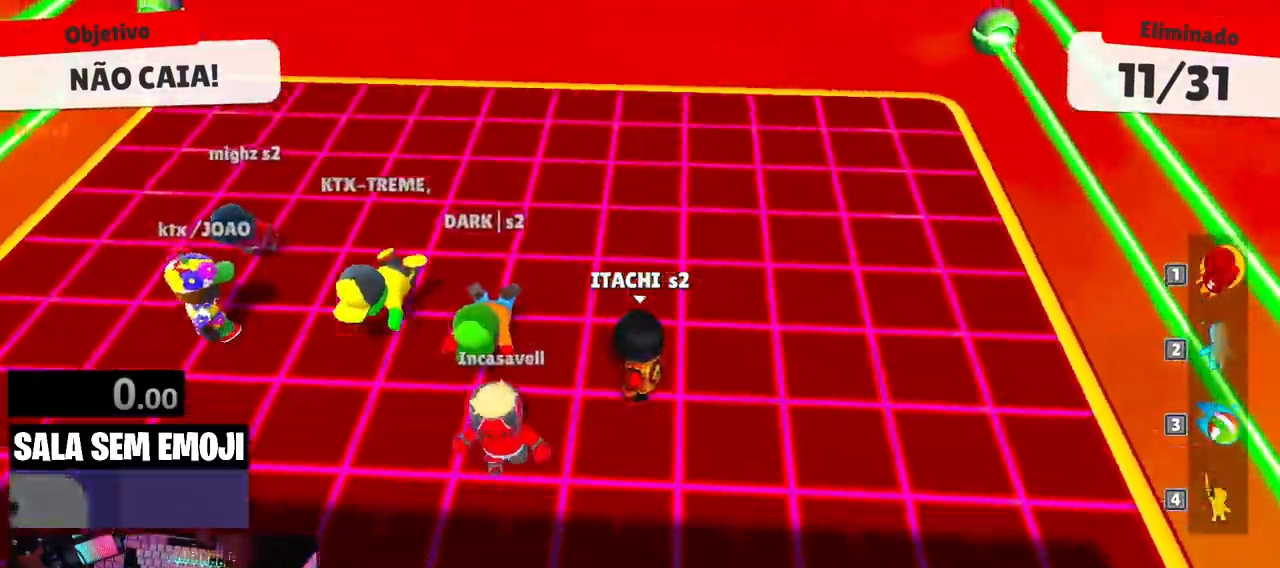
{"keys": ["a", "s"], "events": [[83, "space", "up"], [183, "a", "down"], [283, "s", "down"], [333, "space", "down"], [467, "space", "up"]]}
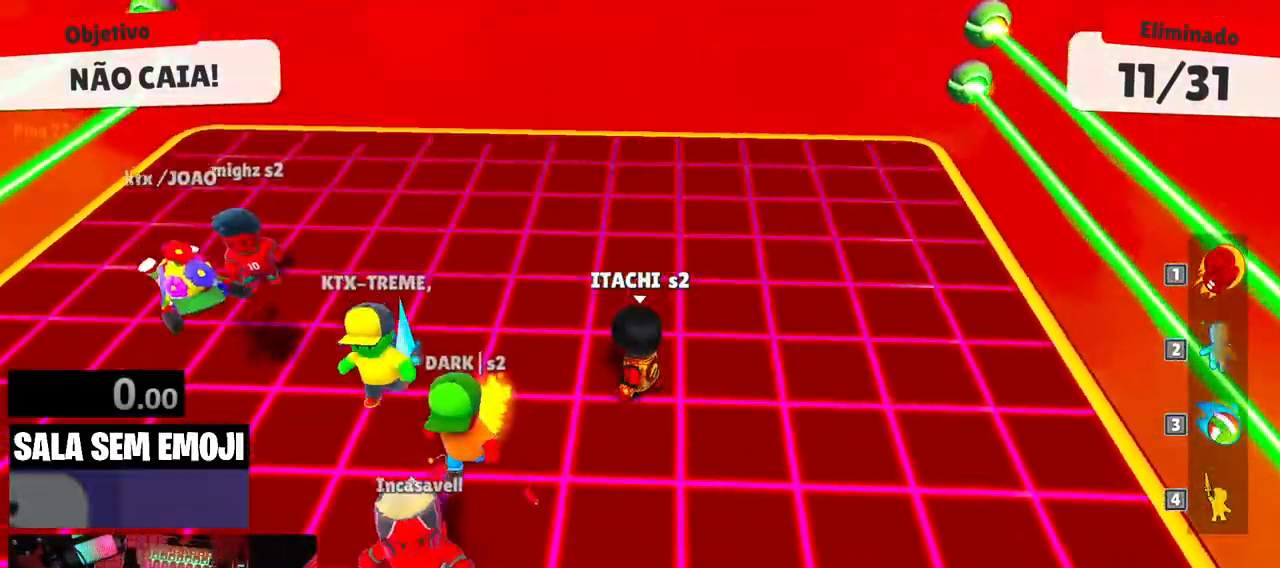
{"keys": ["space", "w"], "events": [[67, "s", "up"], [200, "w", "down"], [300, "a", "up"], [300, "space", "down"], [383, "space", "up"], [483, "space", "down"]]}
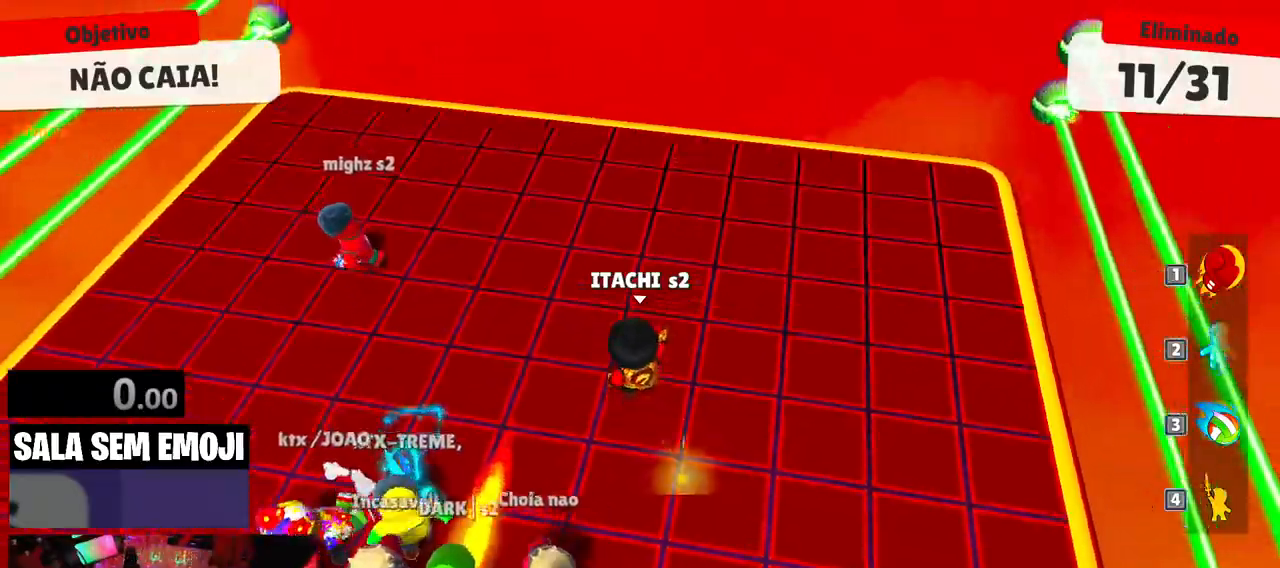
{"keys": ["s"], "events": [[83, "a", "down"], [117, "space", "up"], [117, "w", "up"], [217, "s", "down"], [267, "a", "up"]]}
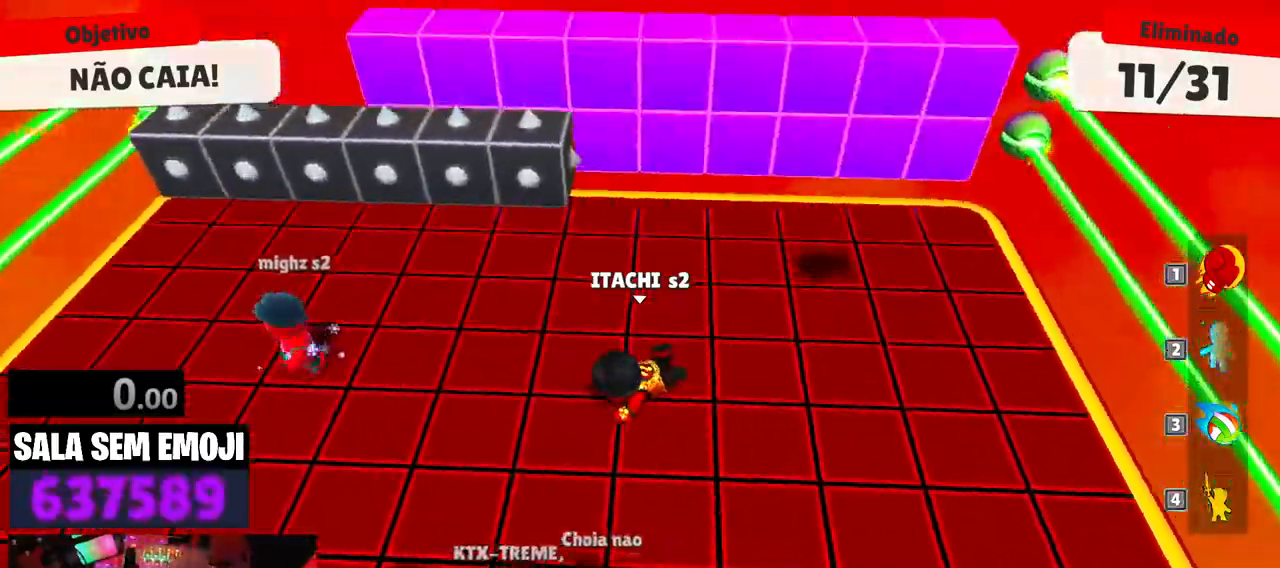
{"keys": ["a", "s"], "events": [[183, "a", "down"]]}
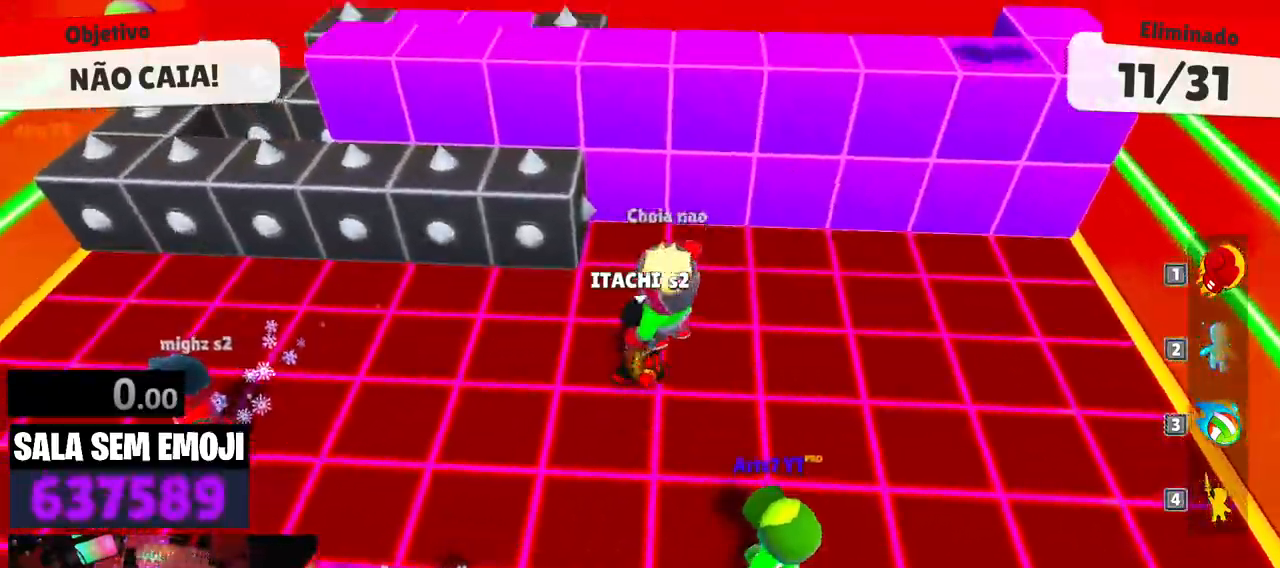
{"keys": ["a", "s"], "events": []}
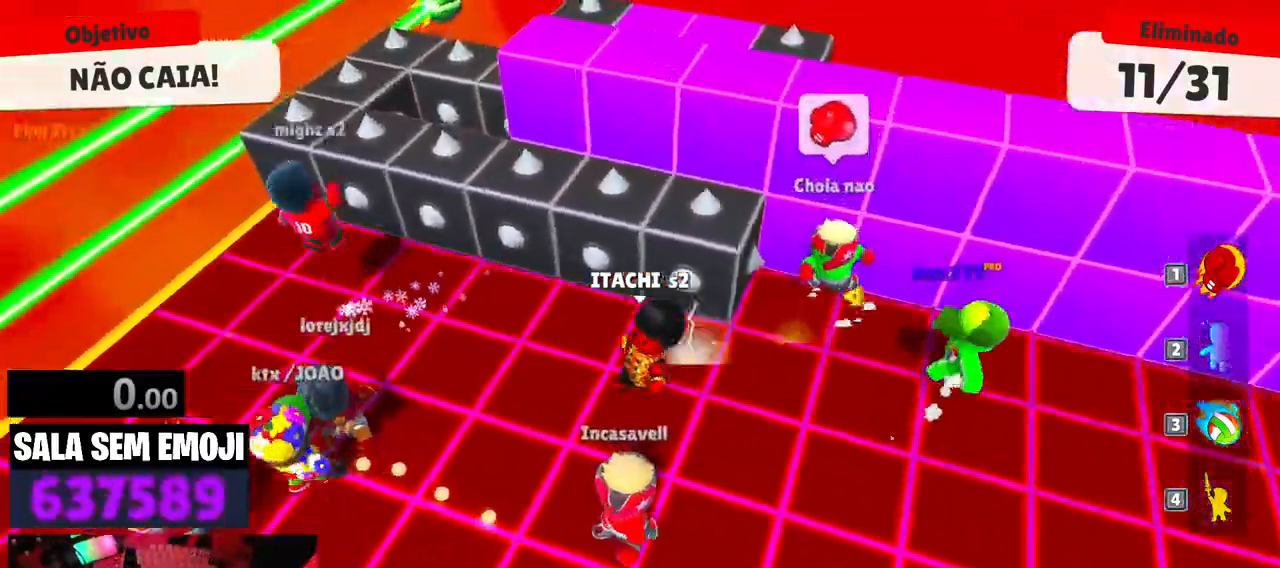
{"keys": ["w"], "events": [[33, "s", "up"], [217, "w", "down"], [267, "a", "up"], [300, "space", "down"], [350, "space", "up"]]}
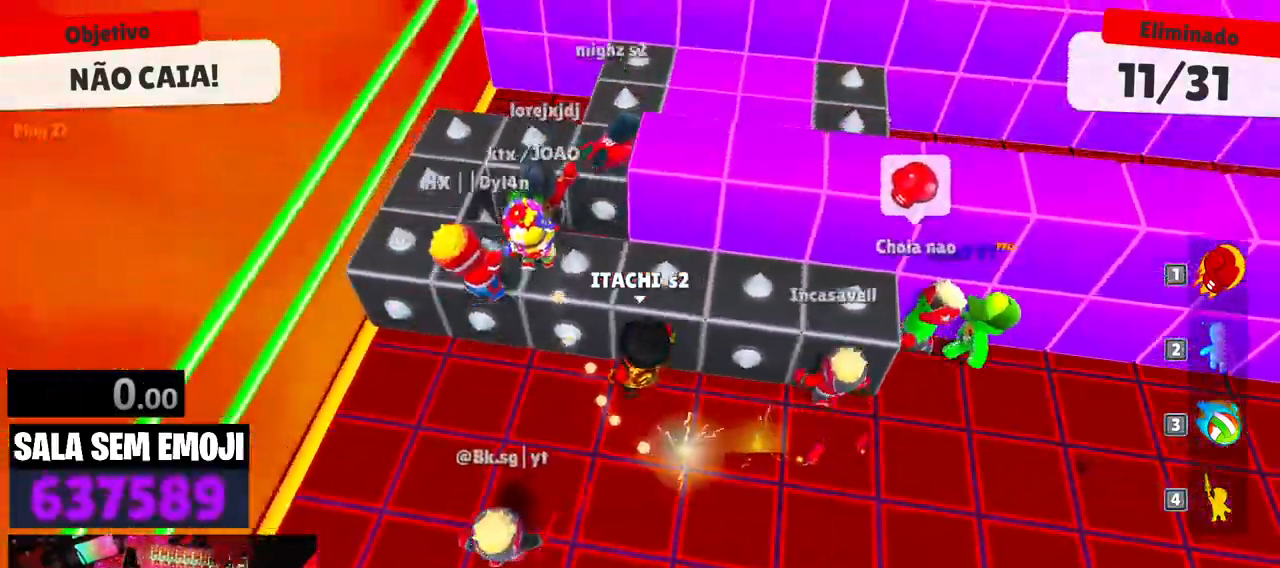
{"keys": ["d"], "events": [[367, "d", "down"], [417, "w", "up"]]}
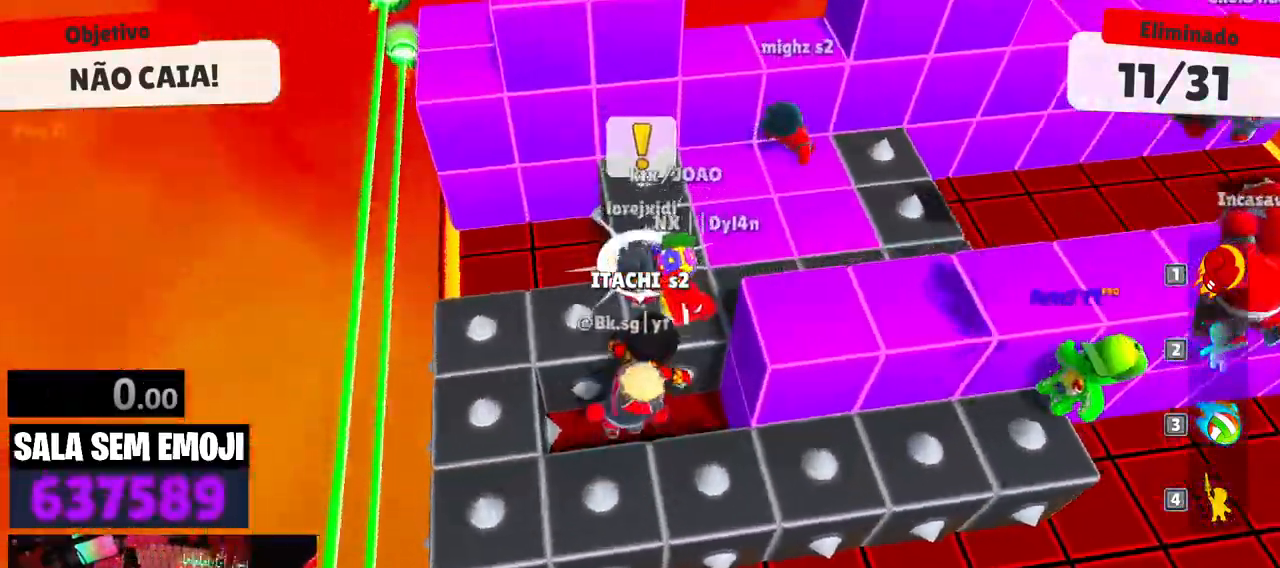
{"keys": ["d"], "events": [[17, "d", "up"], [383, "d", "down"]]}
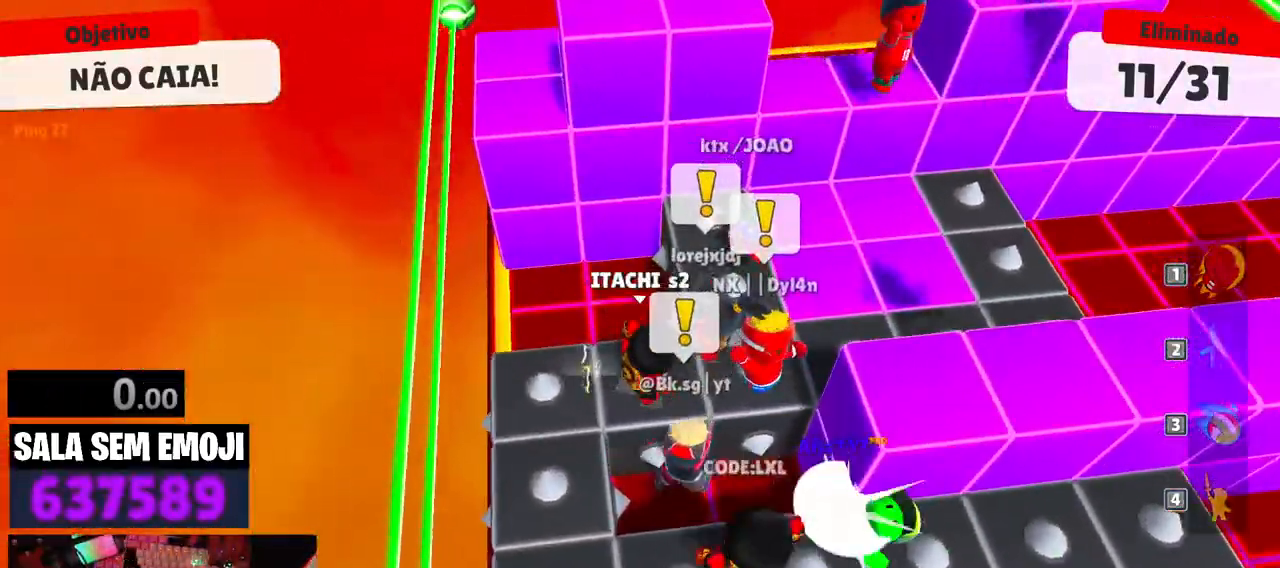
{"keys": ["d", "space"], "events": [[117, "space", "down"], [217, "space", "up"], [450, "space", "down"]]}
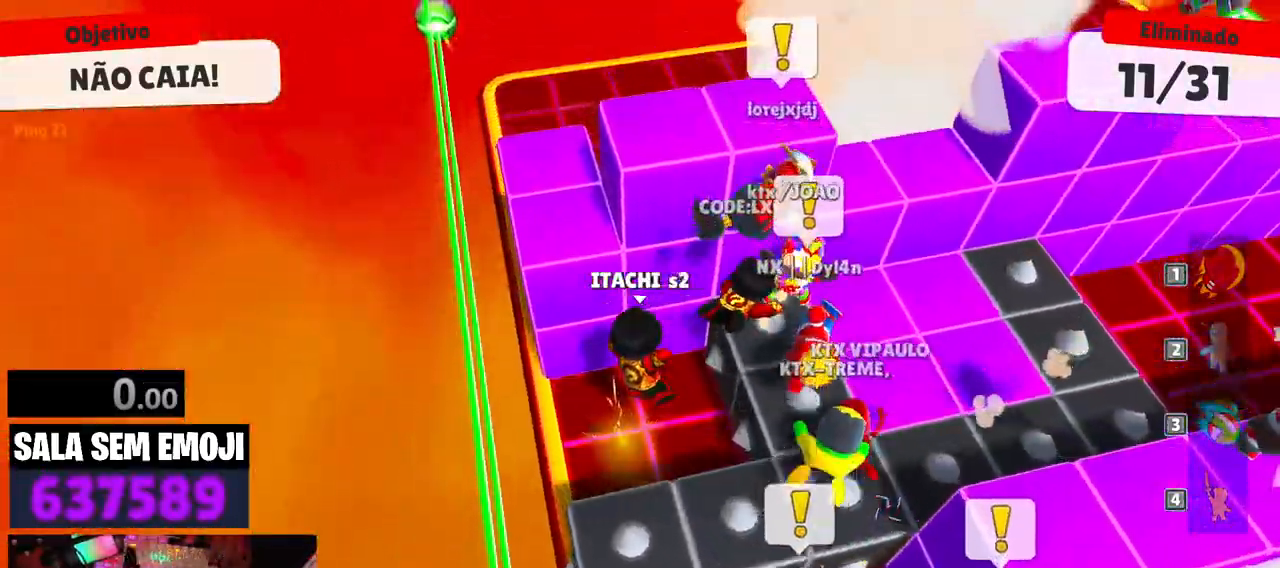
{"keys": ["d", "w"], "events": [[50, "space", "up"], [183, "a", "down"], [183, "d", "up"], [283, "a", "up"], [317, "d", "down"], [367, "w", "down"]]}
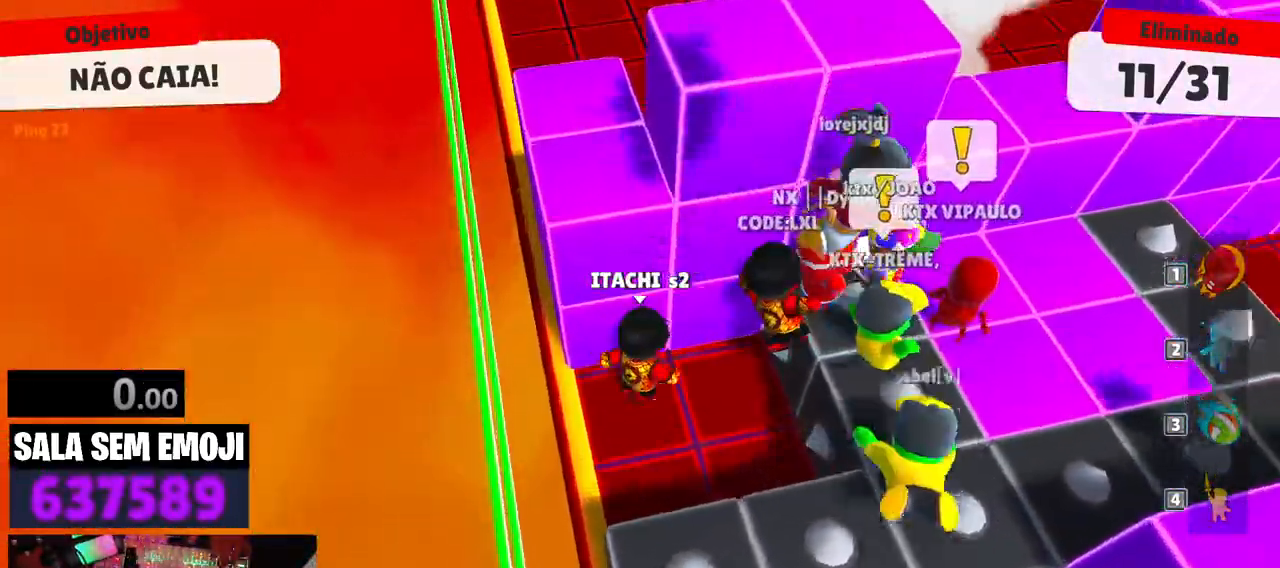
{"keys": ["d", "space"], "events": [[150, "d", "up"], [250, "w", "up"], [383, "d", "down"], [433, "space", "down"]]}
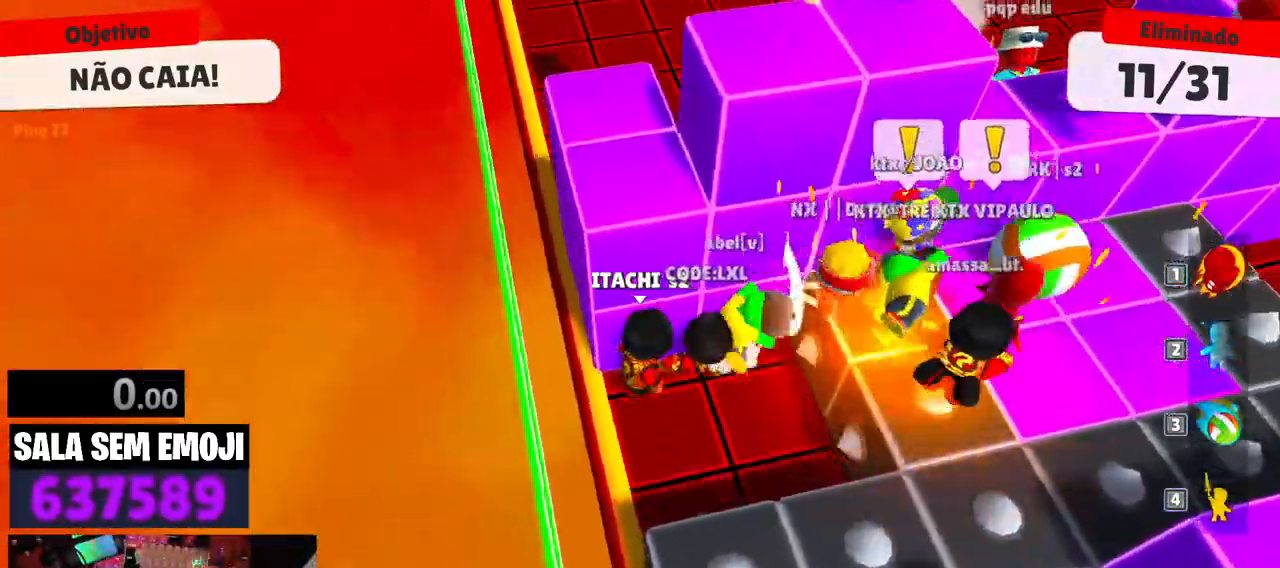
{"keys": ["d"], "events": [[67, "space", "up"], [267, "space", "down"], [450, "space", "up"]]}
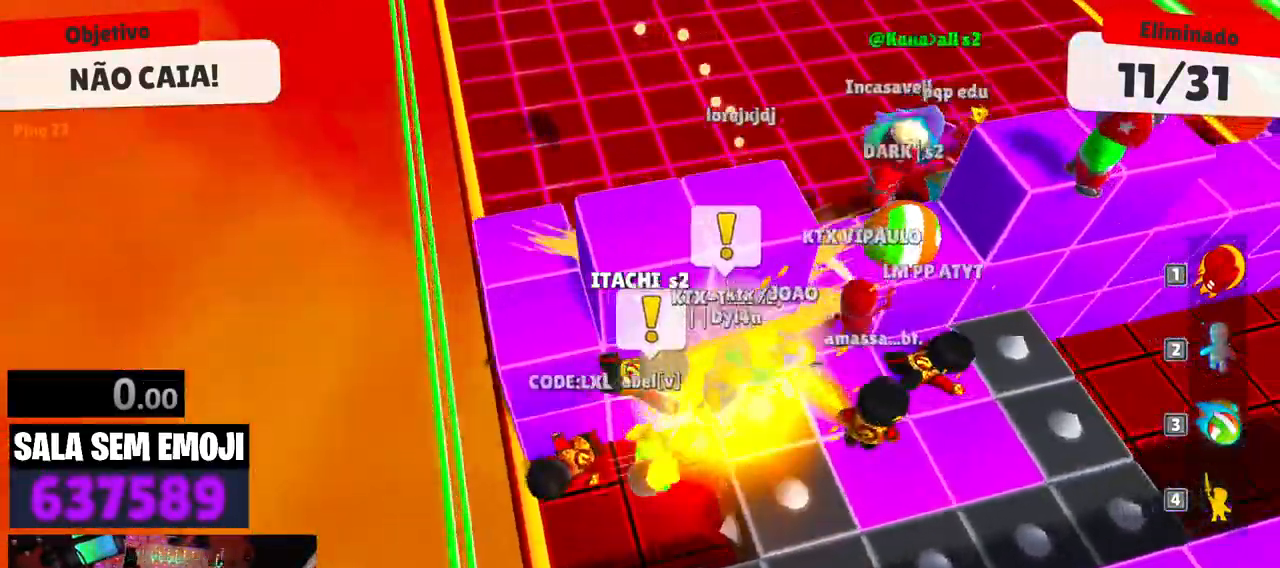
{"keys": ["d", "space"], "events": [[317, "space", "down"]]}
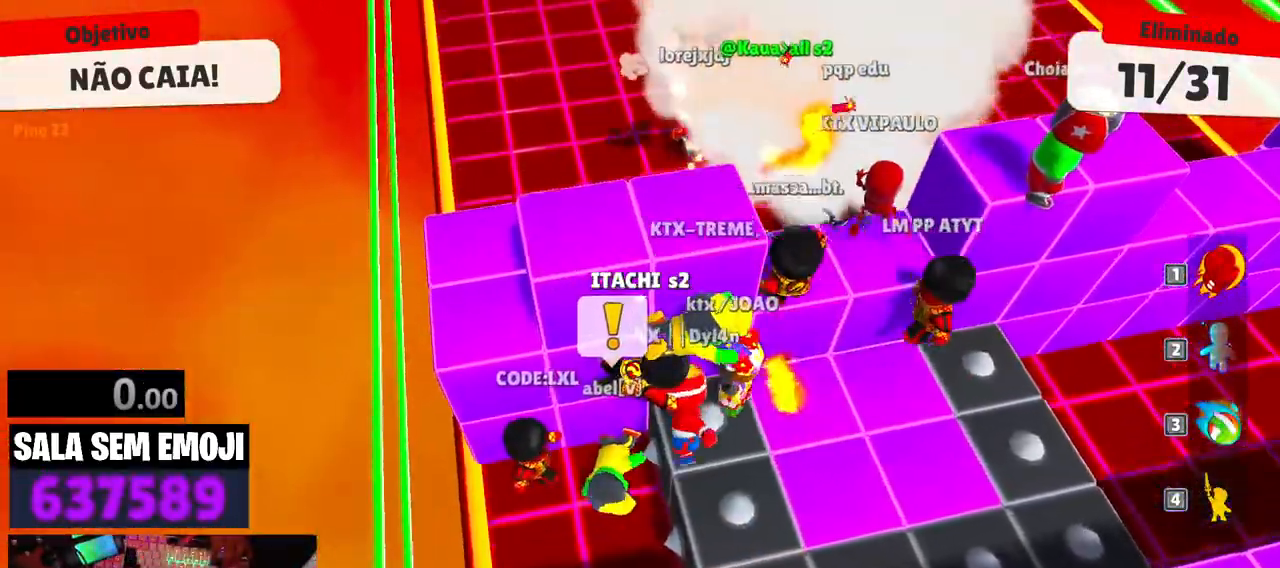
{"keys": ["d"], "events": [[17, "space", "up"], [150, "space", "down"], [283, "space", "up"]]}
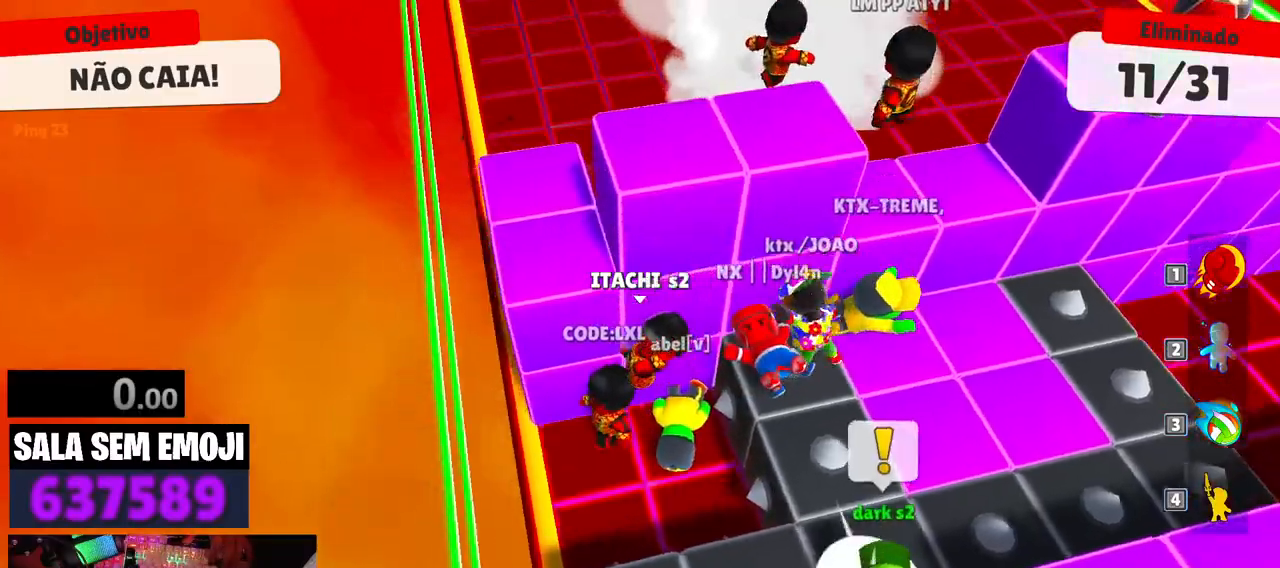
{"keys": ["d", "space"], "events": [[17, "space", "down"], [67, "space", "up"], [300, "space", "down"], [400, "space", "up"], [500, "space", "down"]]}
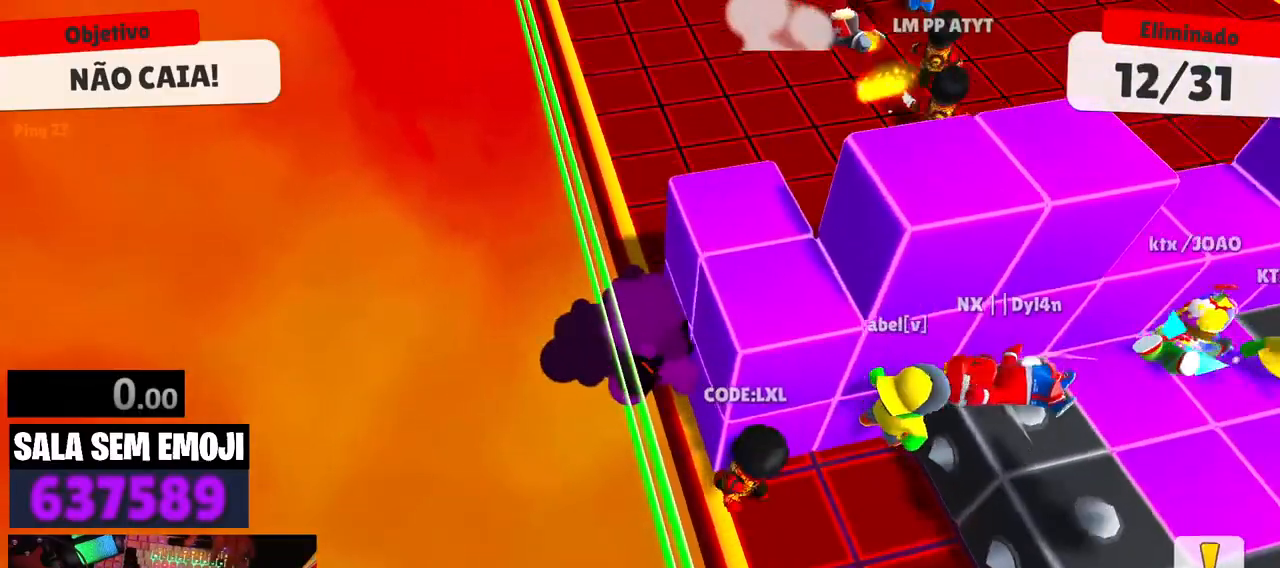
{"keys": [], "events": [[33, "space", "up"], [133, "space", "down"], [183, "space", "up"], [233, "d", "up"]]}